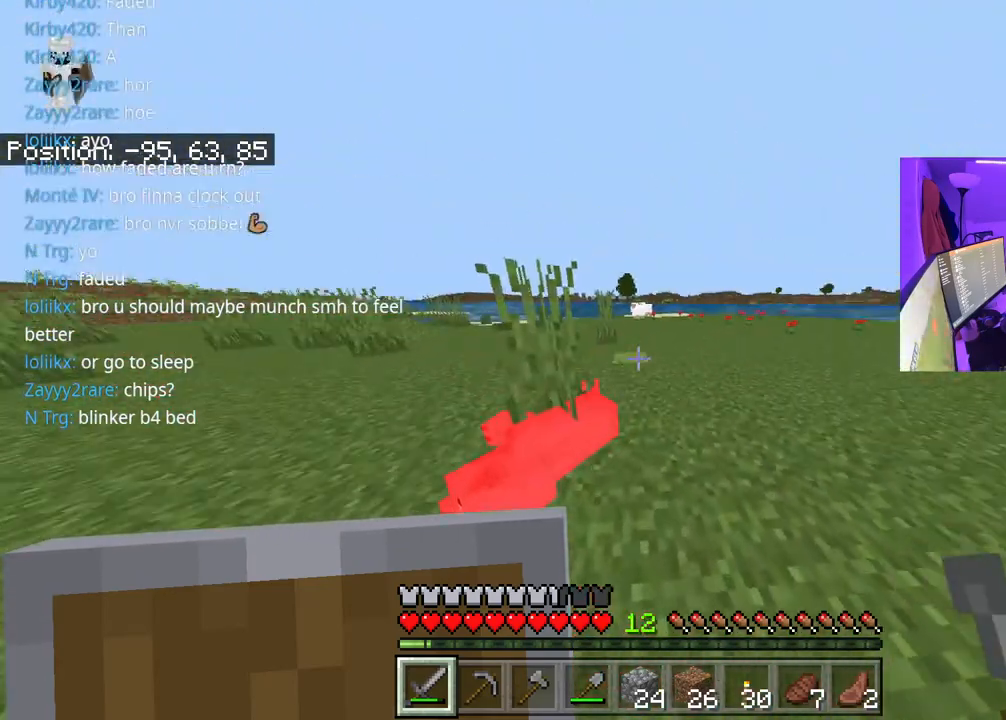
Gameplay with a controller (Xbox layout); each line is a JSON object with the inputs held at the frame after it. "events" lists button and stick changes between this image and that frame as [ms after this image, input, new state], when the widget could be followed in between. Not read: L3.
{"buttons": ["A"], "left_stick": "up", "right_stick": "center", "events": [[33, "right_stick", "left"], [117, "right_stick", "center"], [133, "A", "down"]]}
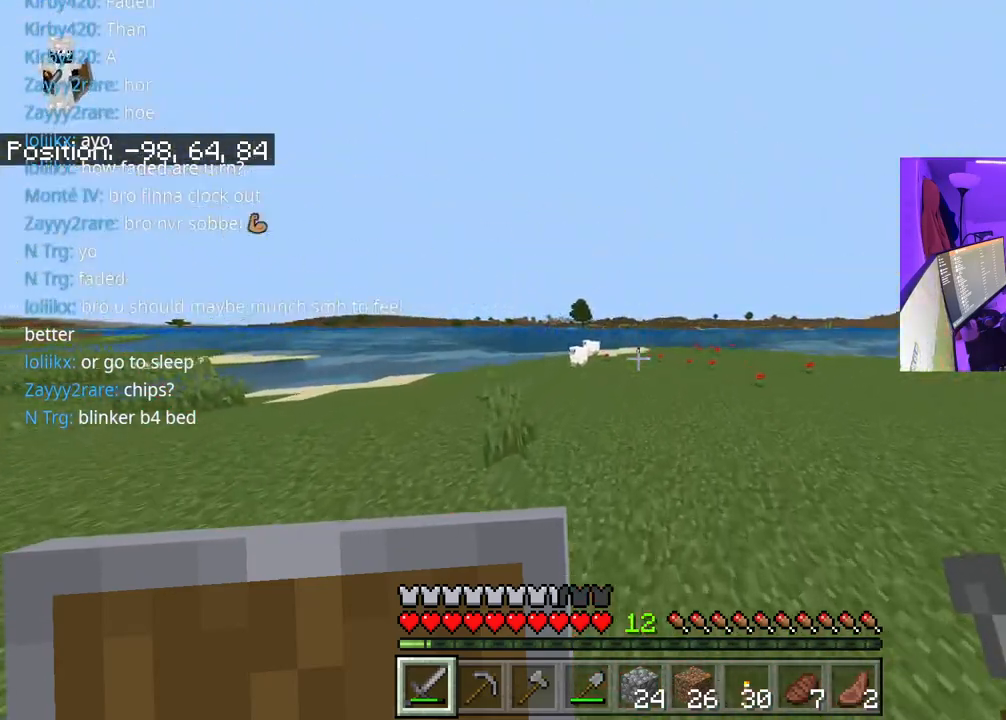
{"buttons": ["A"], "left_stick": "up", "right_stick": "center", "events": [[17, "right_stick", "left"], [117, "right_stick", "center"]]}
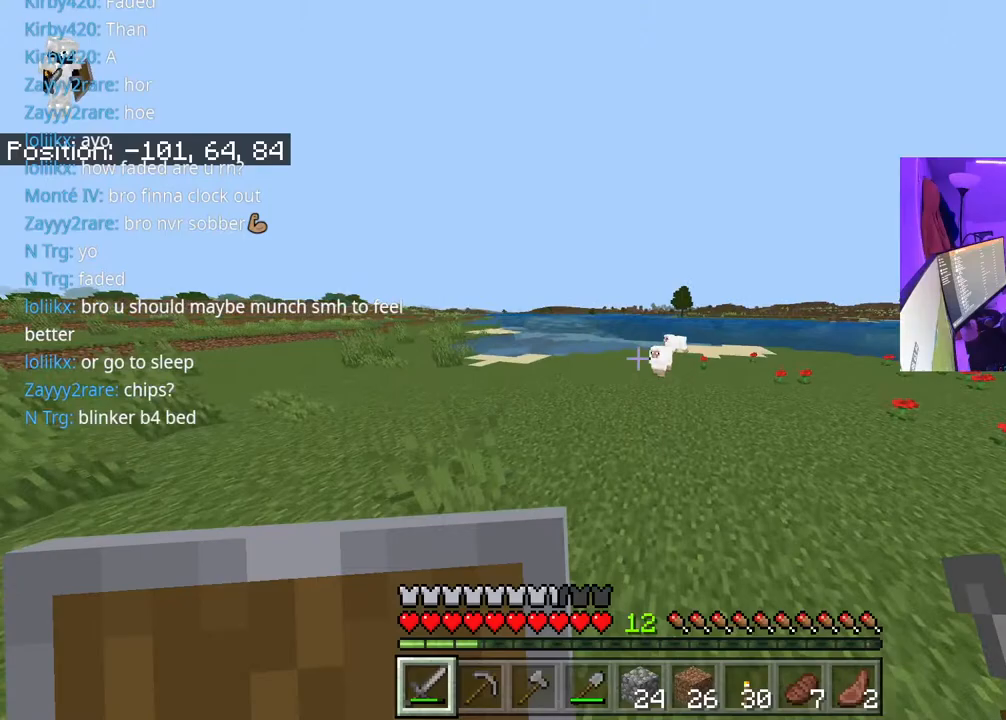
{"buttons": [], "left_stick": "up-right", "right_stick": "center", "events": [[200, "left_stick", "up-right"], [467, "A", "up"]]}
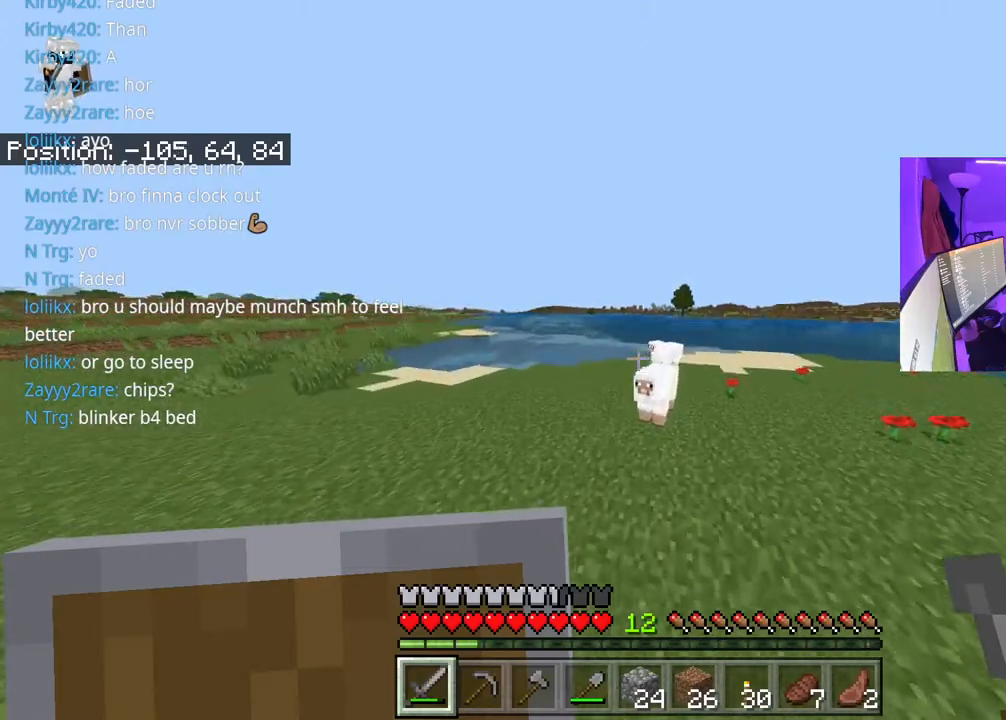
{"buttons": [], "left_stick": "up-right", "right_stick": "up-left", "events": [[200, "right_stick", "down"], [350, "R2", "down"], [400, "right_stick", "up"], [483, "R2", "up"], [483, "right_stick", "up-left"]]}
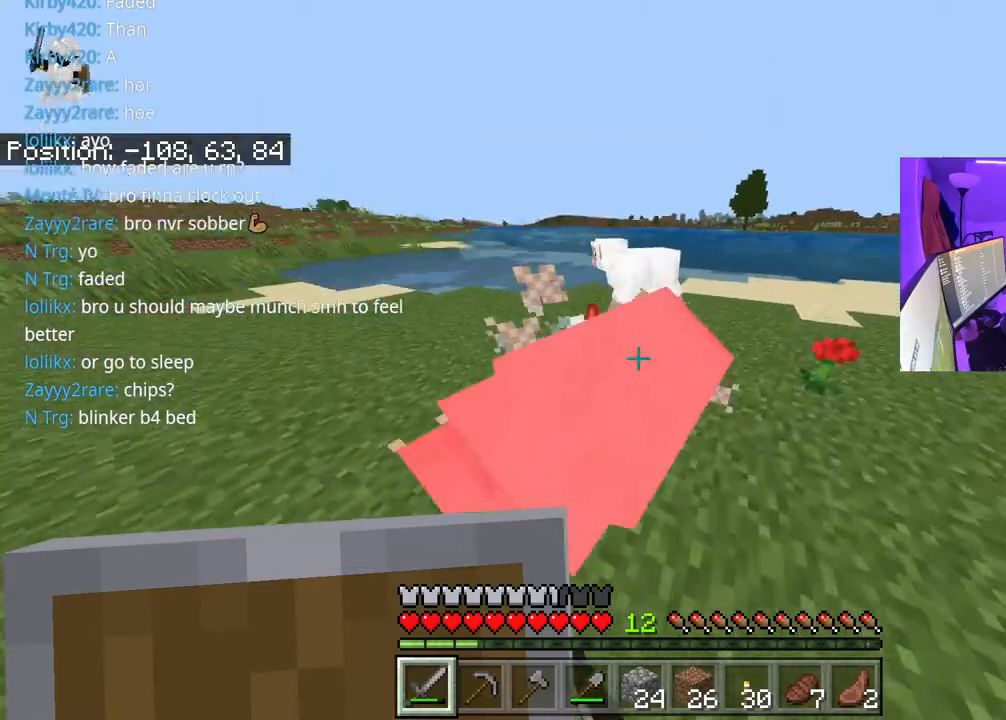
{"buttons": ["A"], "left_stick": "up-left", "right_stick": "left", "events": [[33, "R2", "down"], [133, "right_stick", "left"], [150, "R2", "up"], [483, "A", "down"], [500, "left_stick", "up-left"]]}
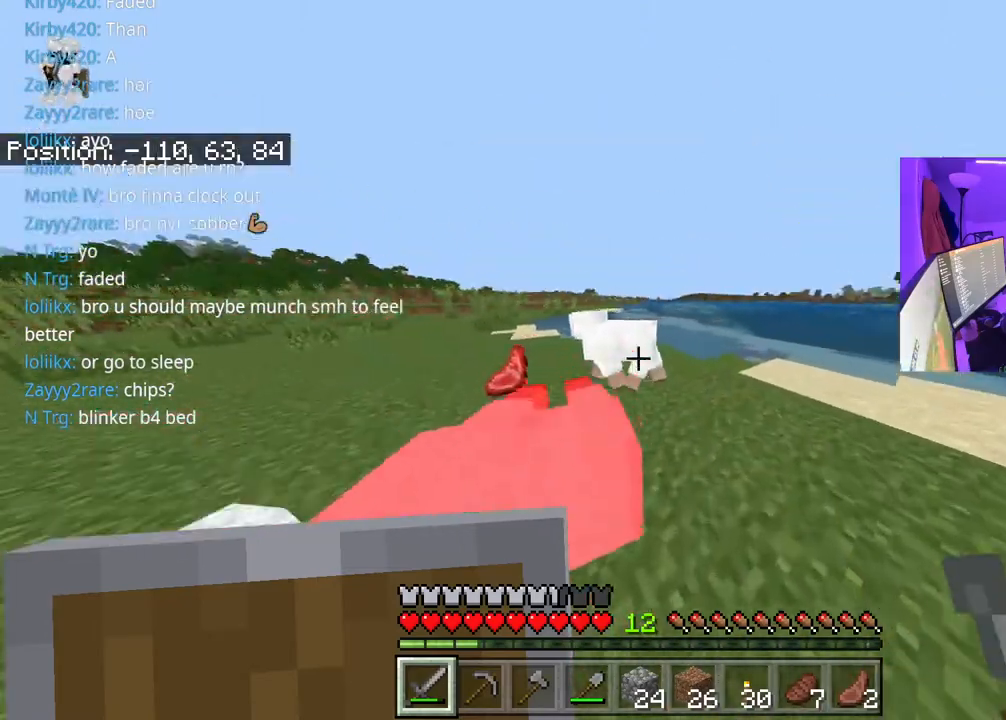
{"buttons": ["R2"], "left_stick": "left", "right_stick": "down-left", "events": [[133, "A", "up"], [133, "left_stick", "left"], [300, "right_stick", "down"], [400, "right_stick", "down-left"], [433, "R2", "down"]]}
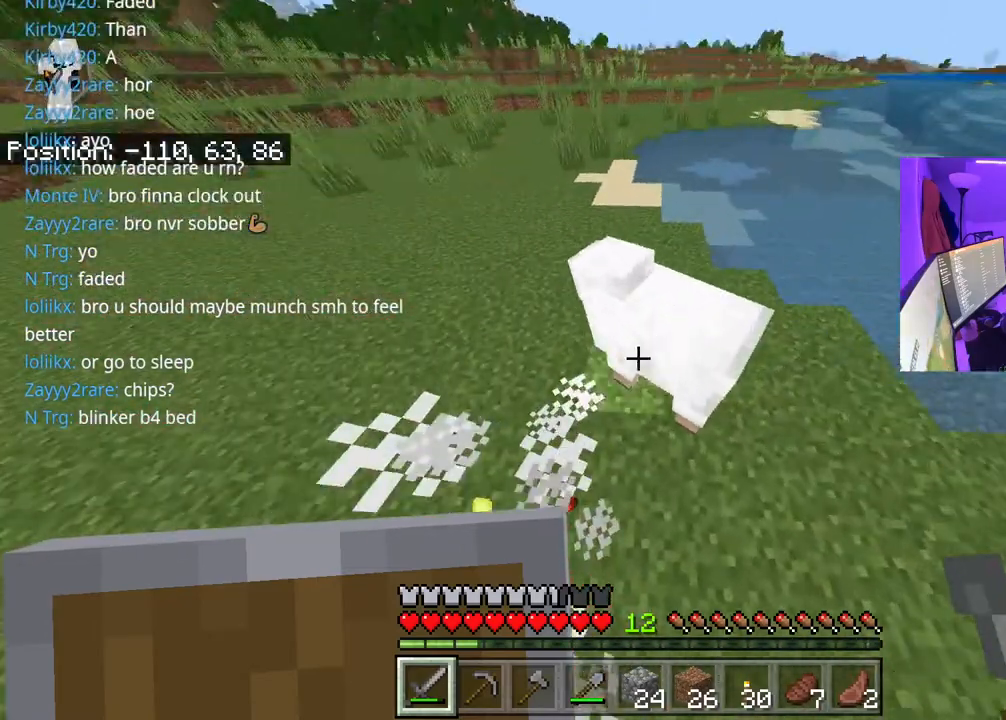
{"buttons": [], "left_stick": "up", "right_stick": "up-left", "events": [[33, "right_stick", "up"], [83, "left_stick", "up"], [117, "R2", "up"], [133, "right_stick", "center"], [267, "right_stick", "up-left"]]}
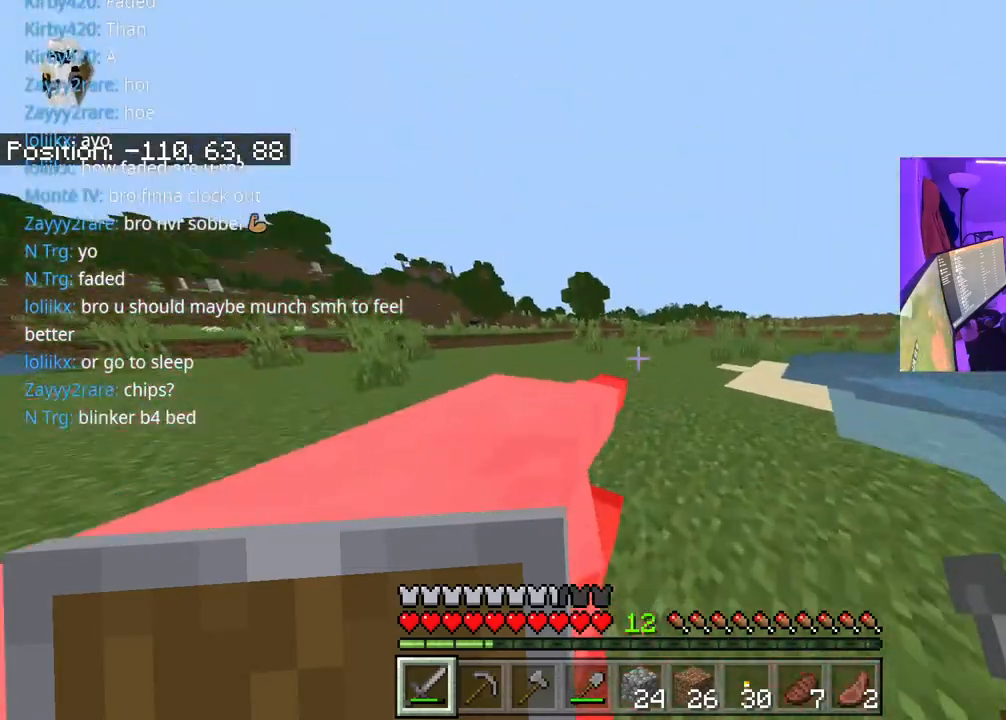
{"buttons": ["A"], "left_stick": "up", "right_stick": "center", "events": [[100, "right_stick", "right"], [183, "A", "down"], [183, "right_stick", "center"]]}
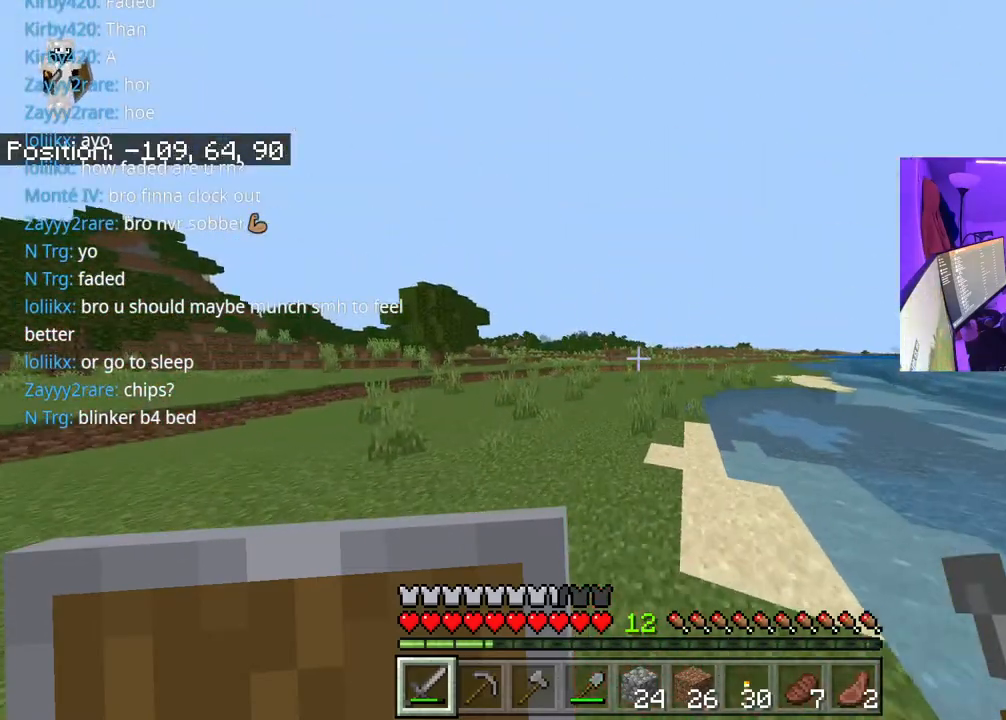
{"buttons": ["A"], "left_stick": "up", "right_stick": "center", "events": [[250, "right_stick", "right"], [350, "right_stick", "center"]]}
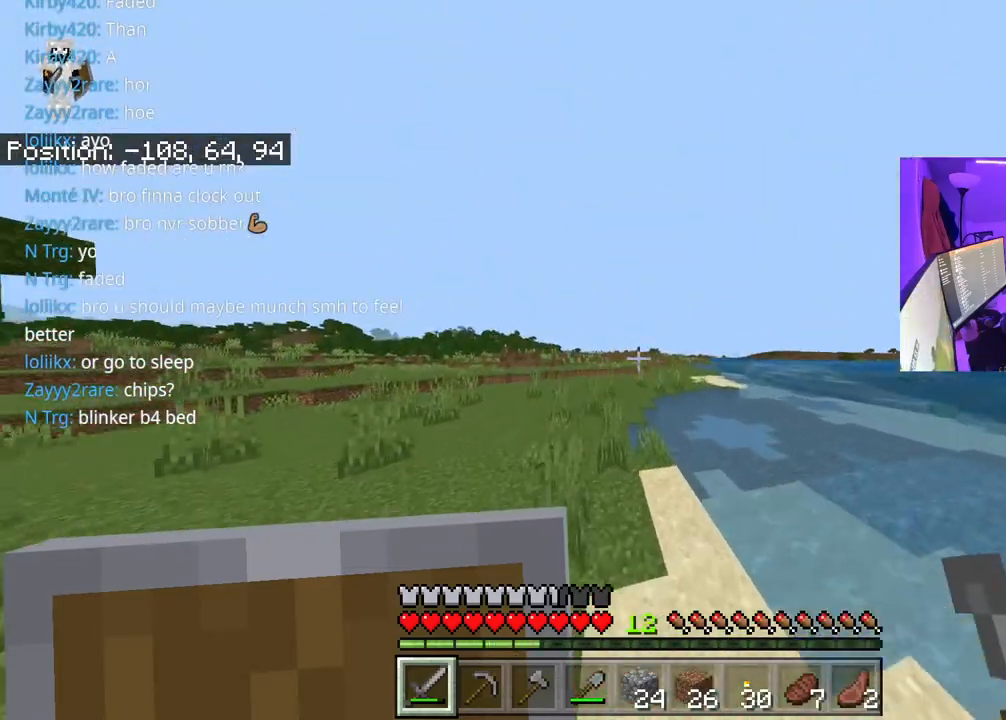
{"buttons": ["A"], "left_stick": "up", "right_stick": "center", "events": []}
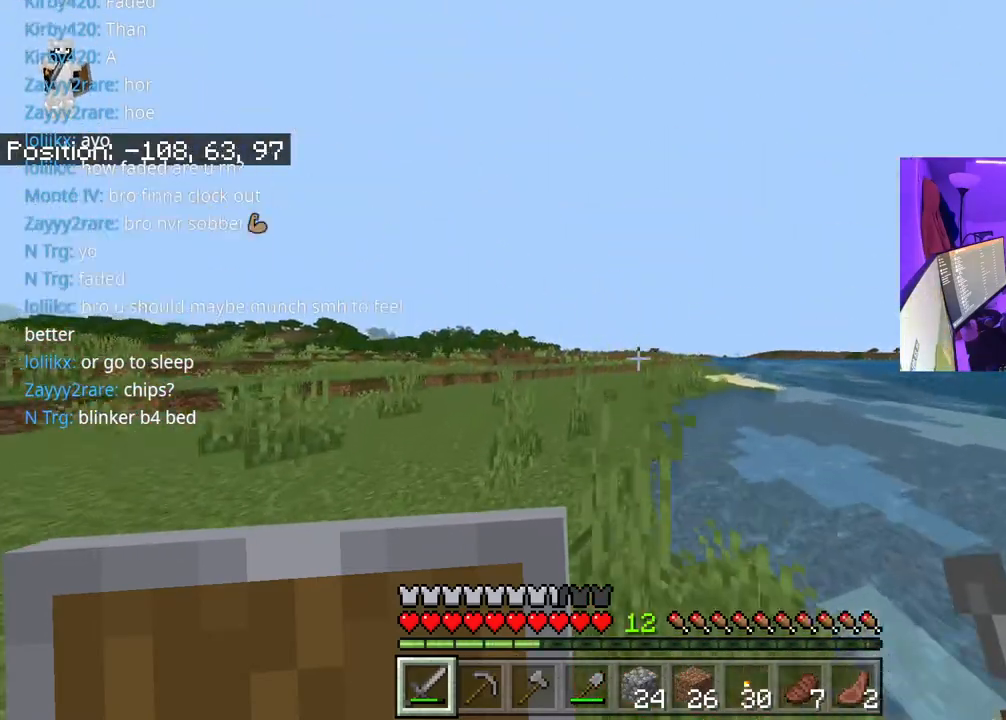
{"buttons": ["A"], "left_stick": "up", "right_stick": "center", "events": []}
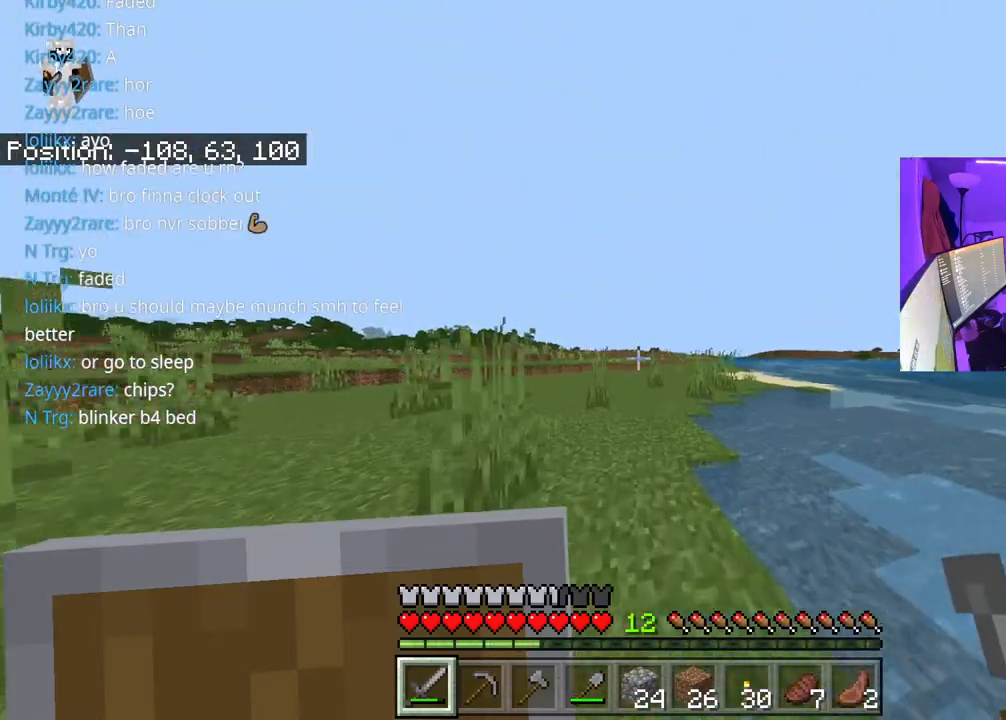
{"buttons": ["A"], "left_stick": "up", "right_stick": "center", "events": []}
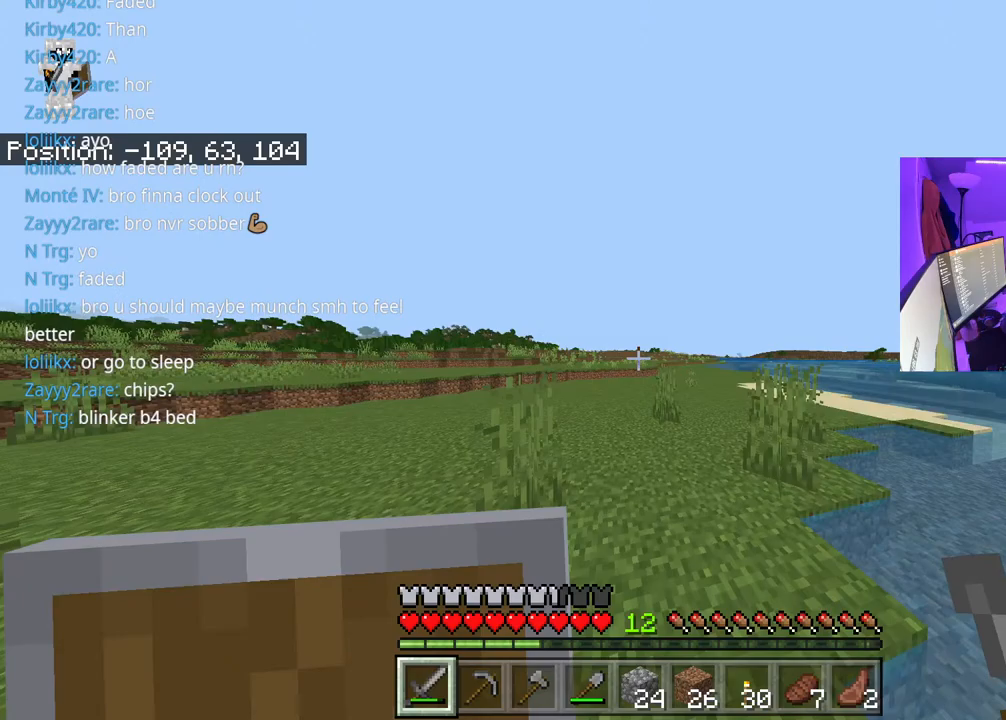
{"buttons": ["A"], "left_stick": "up", "right_stick": "center", "events": []}
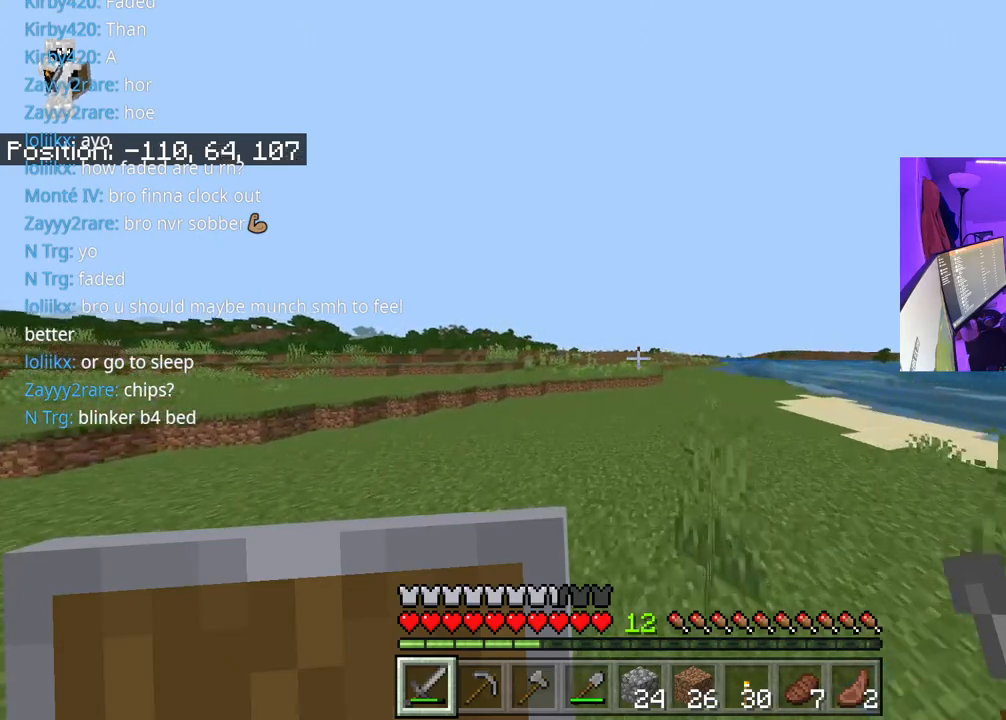
{"buttons": ["A"], "left_stick": "up", "right_stick": "center", "events": []}
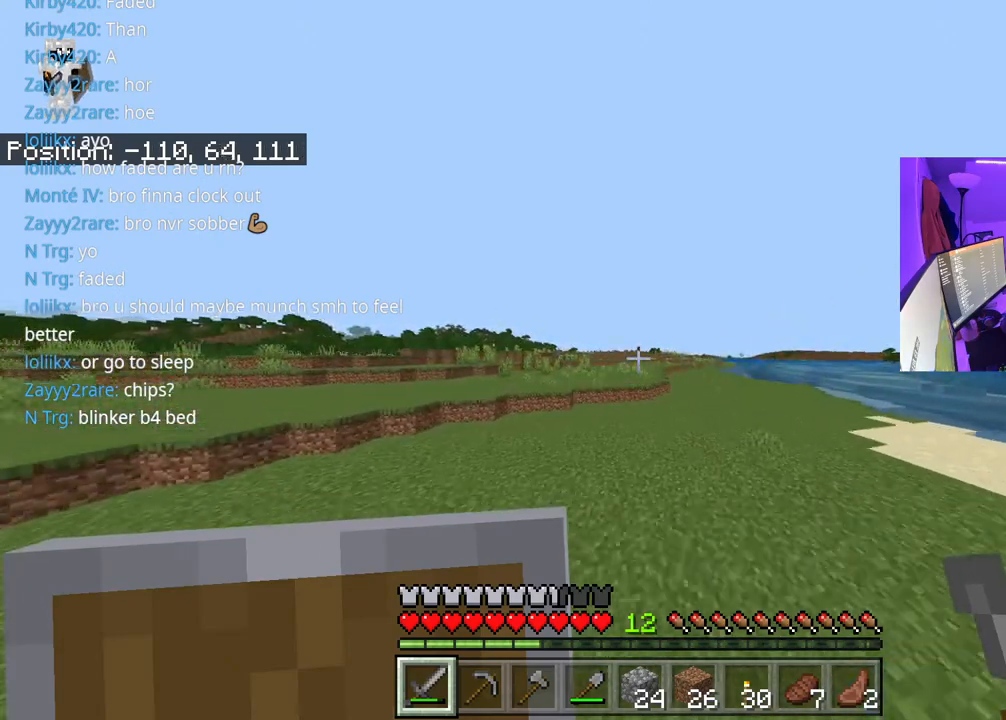
{"buttons": ["A"], "left_stick": "up", "right_stick": "center", "events": []}
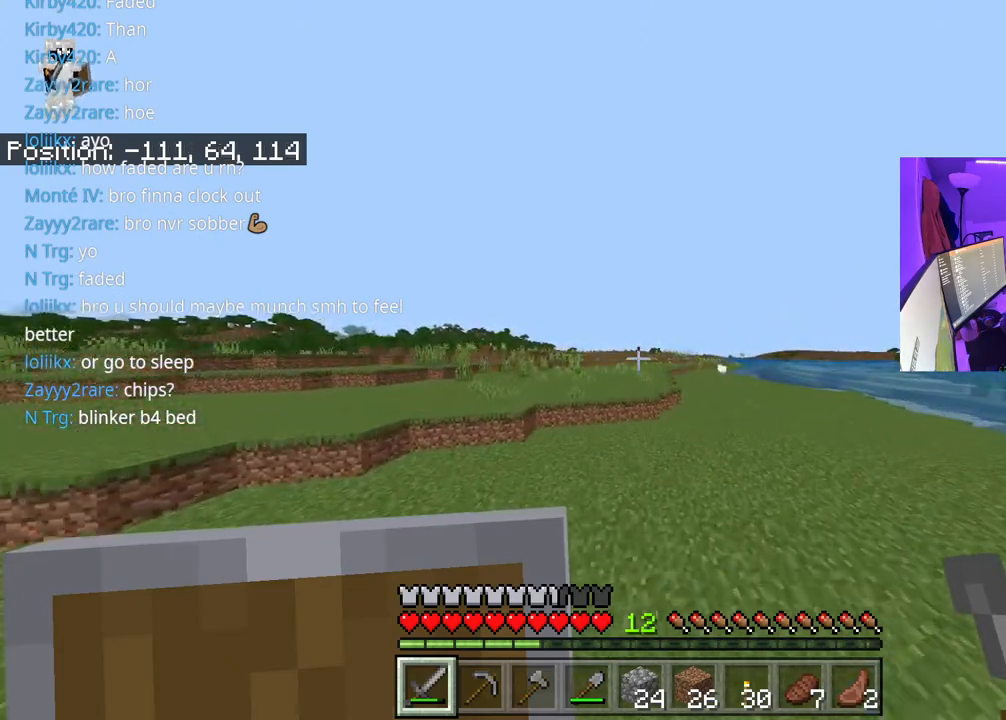
{"buttons": ["A"], "left_stick": "up", "right_stick": "center", "events": []}
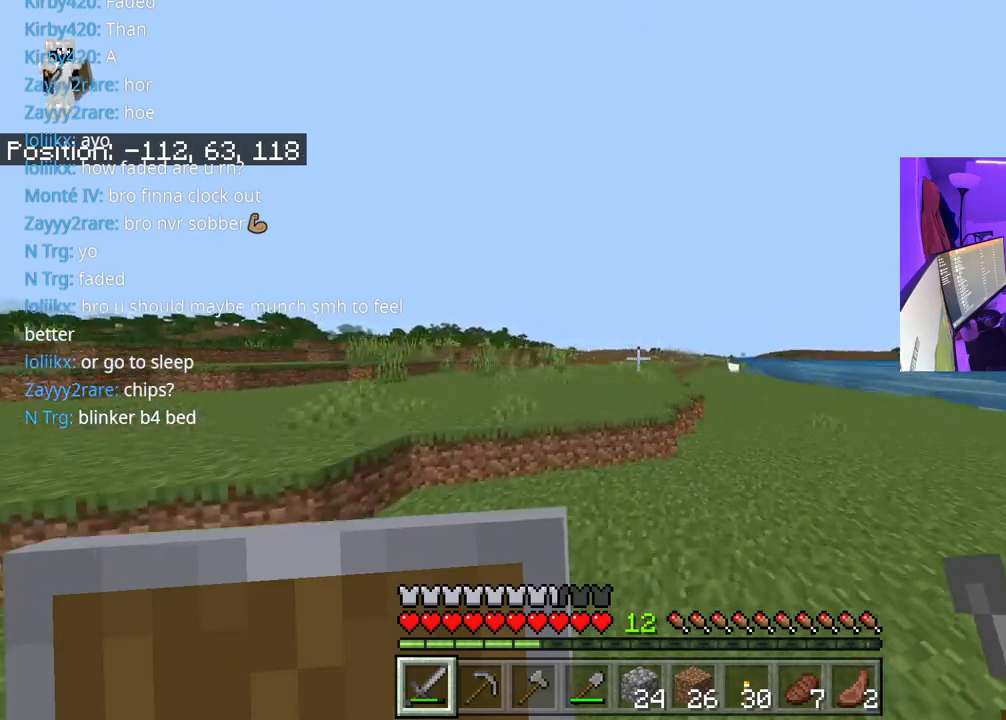
{"buttons": ["A"], "left_stick": "up", "right_stick": "center", "events": [[167, "A", "up"], [400, "A", "down"]]}
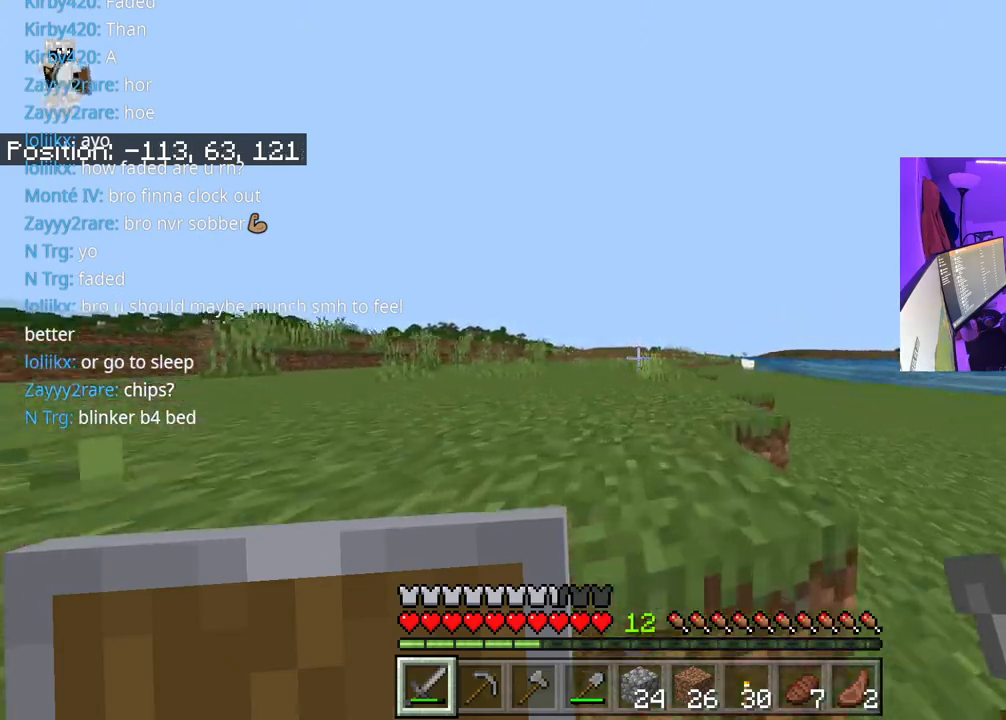
{"buttons": ["A"], "left_stick": "up", "right_stick": "right", "events": [[433, "right_stick", "right"]]}
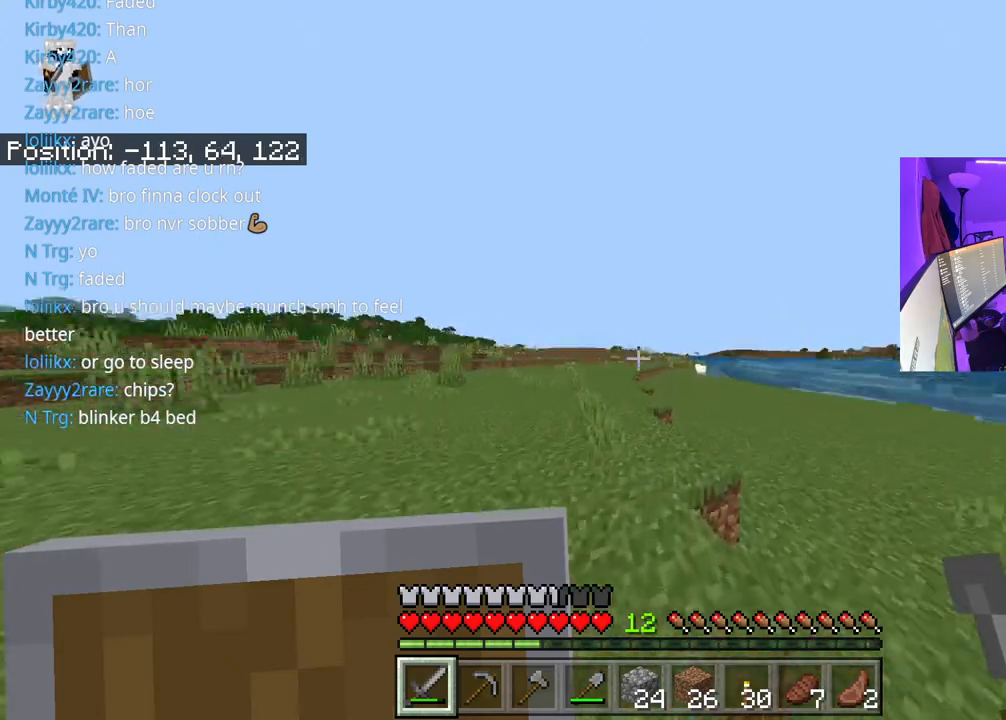
{"buttons": ["A"], "left_stick": "up", "right_stick": "center", "events": [[133, "right_stick", "center"]]}
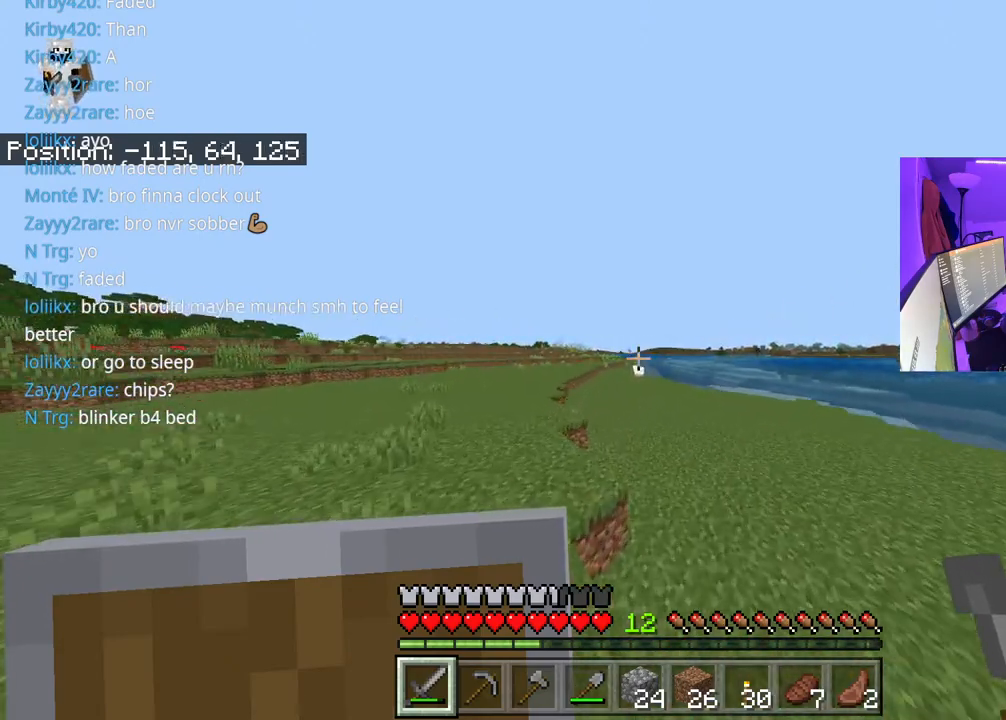
{"buttons": ["A"], "left_stick": "up", "right_stick": "center", "events": []}
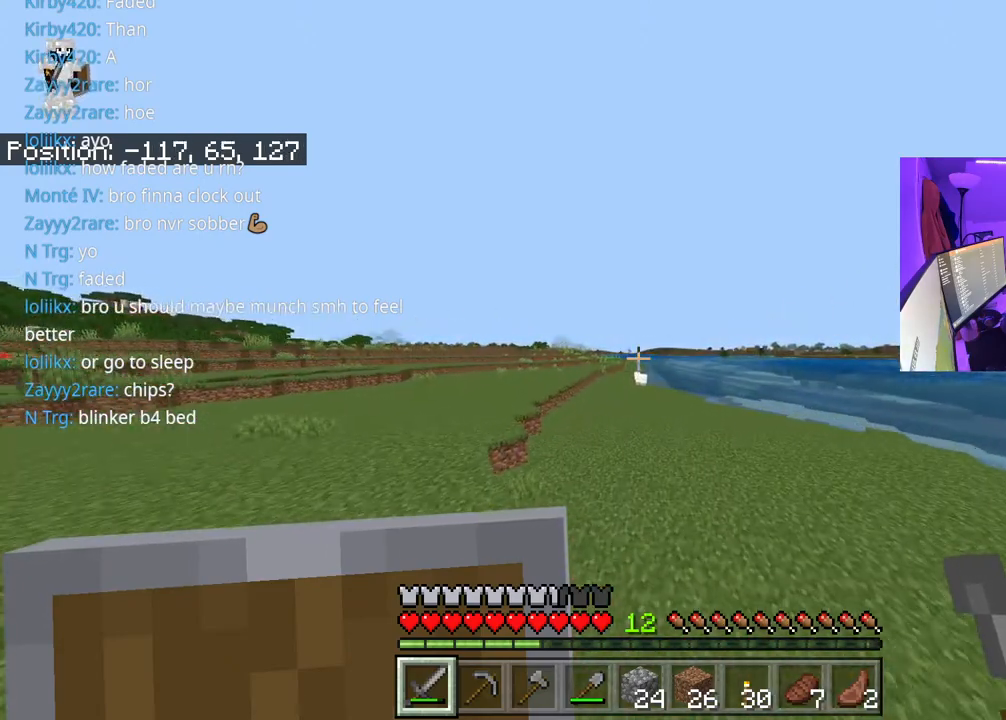
{"buttons": ["A"], "left_stick": "up", "right_stick": "center", "events": []}
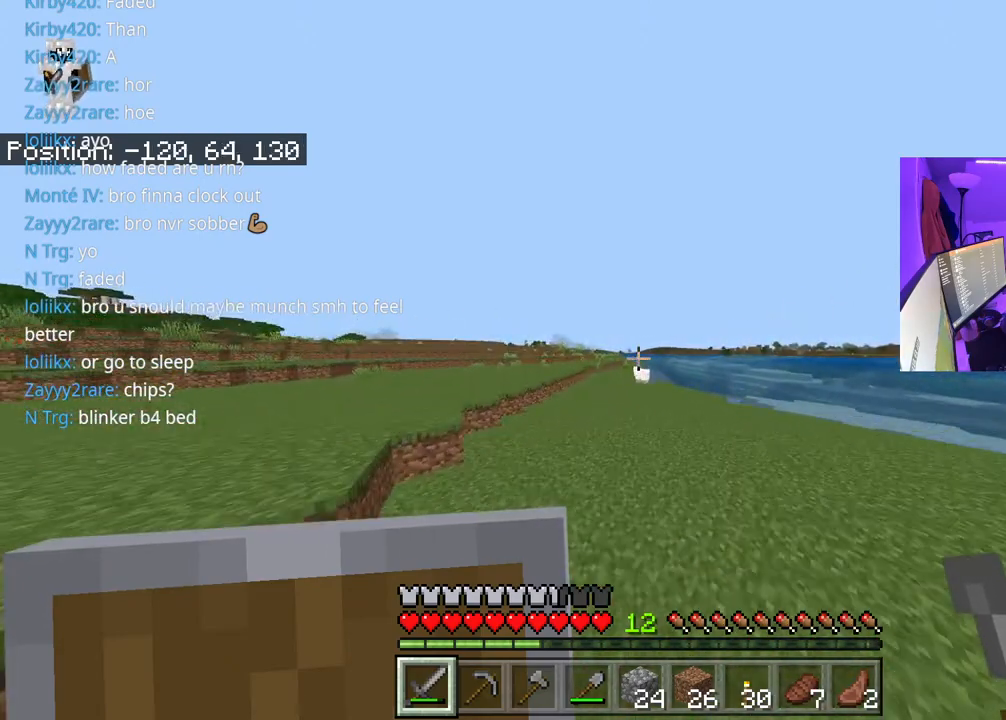
{"buttons": ["A"], "left_stick": "up", "right_stick": "center", "events": []}
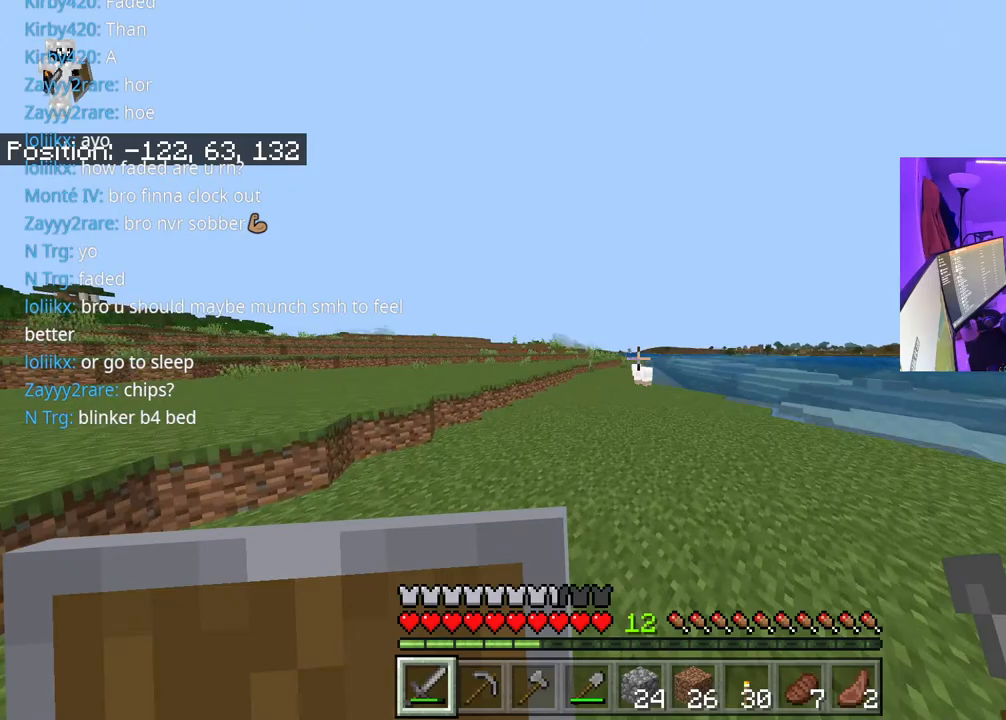
{"buttons": ["A"], "left_stick": "up", "right_stick": "center", "events": []}
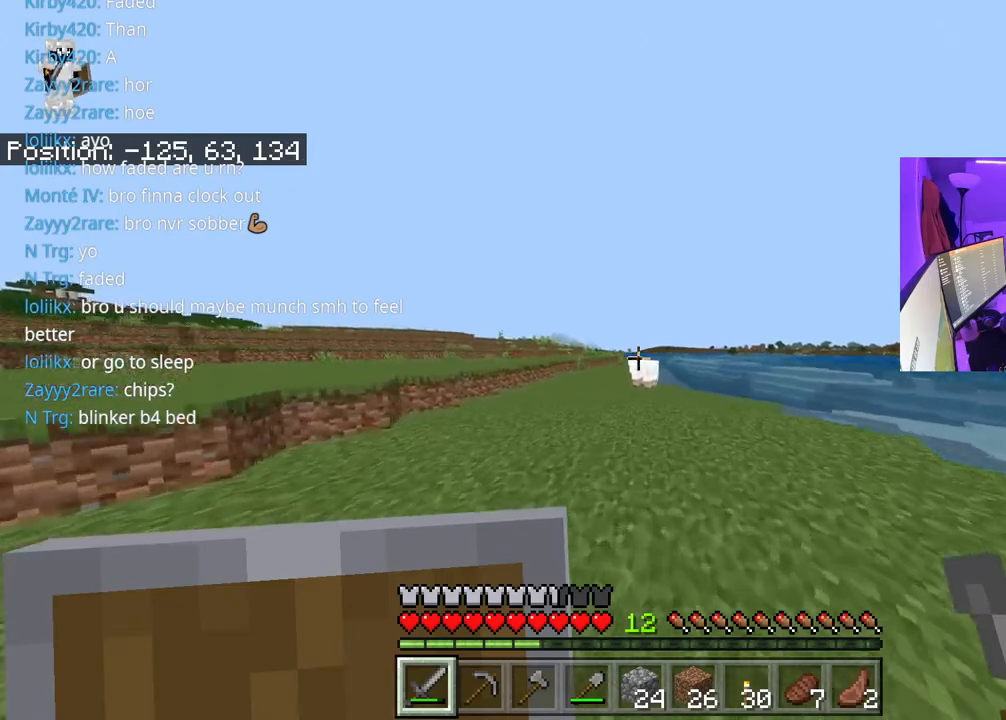
{"buttons": ["A"], "left_stick": "up", "right_stick": "center", "events": []}
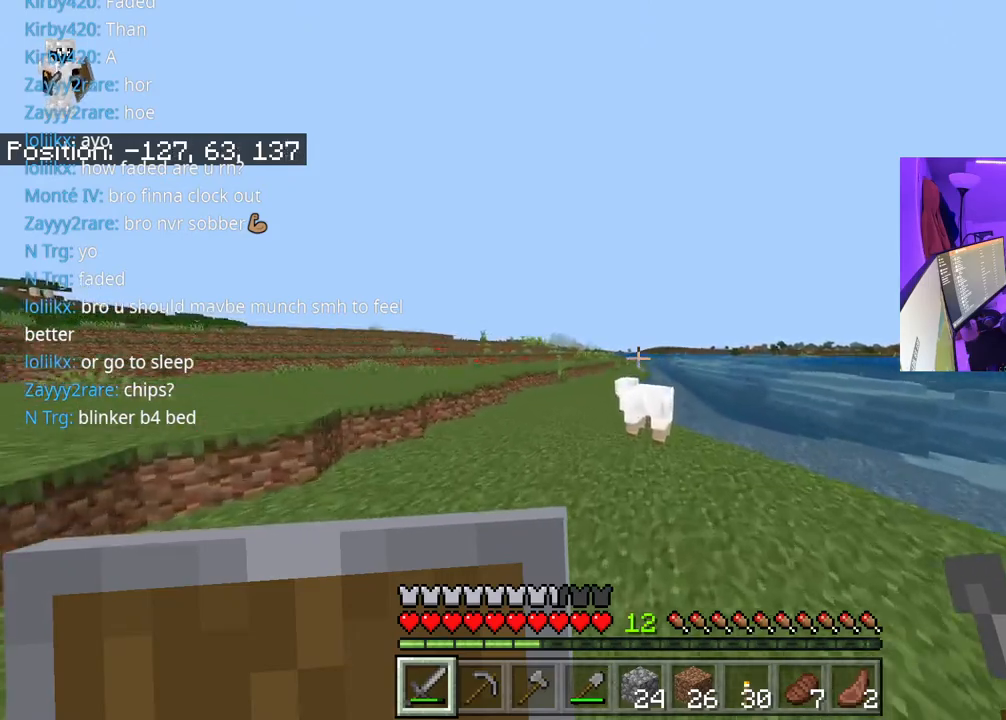
{"buttons": [], "left_stick": "down", "right_stick": "down", "events": [[150, "A", "up"], [150, "left_stick", "right"], [233, "left_stick", "down"], [250, "right_stick", "down"]]}
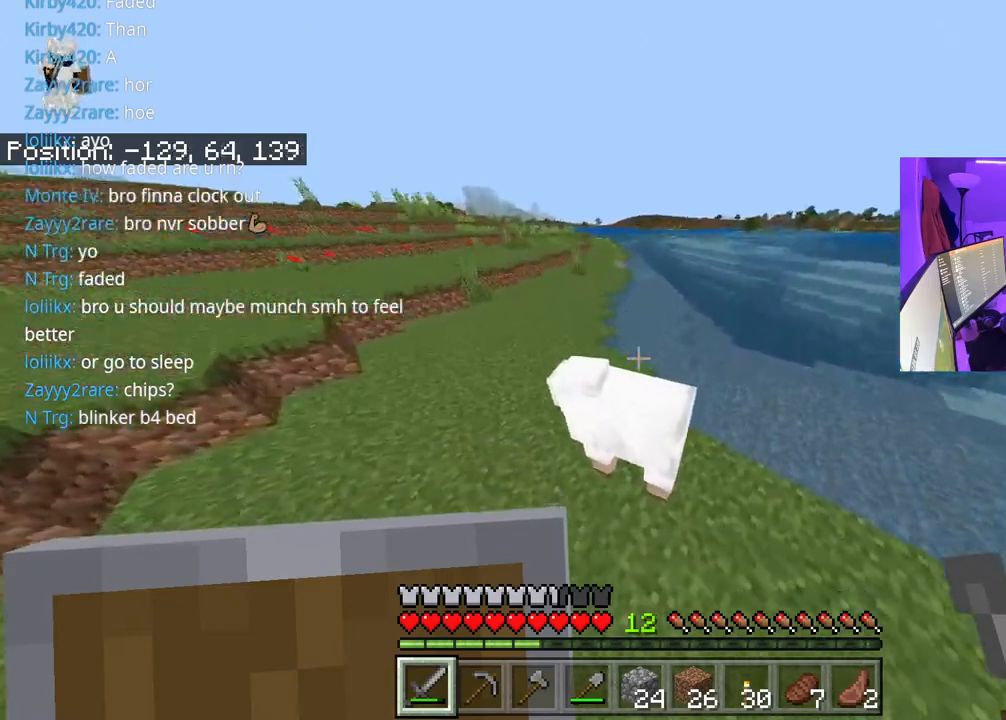
{"buttons": [], "left_stick": "up", "right_stick": "up-left", "events": [[33, "left_stick", "right"], [50, "R2", "down"], [117, "right_stick", "up"], [150, "left_stick", "up"], [167, "R2", "up"], [217, "right_stick", "center"], [500, "right_stick", "up-left"]]}
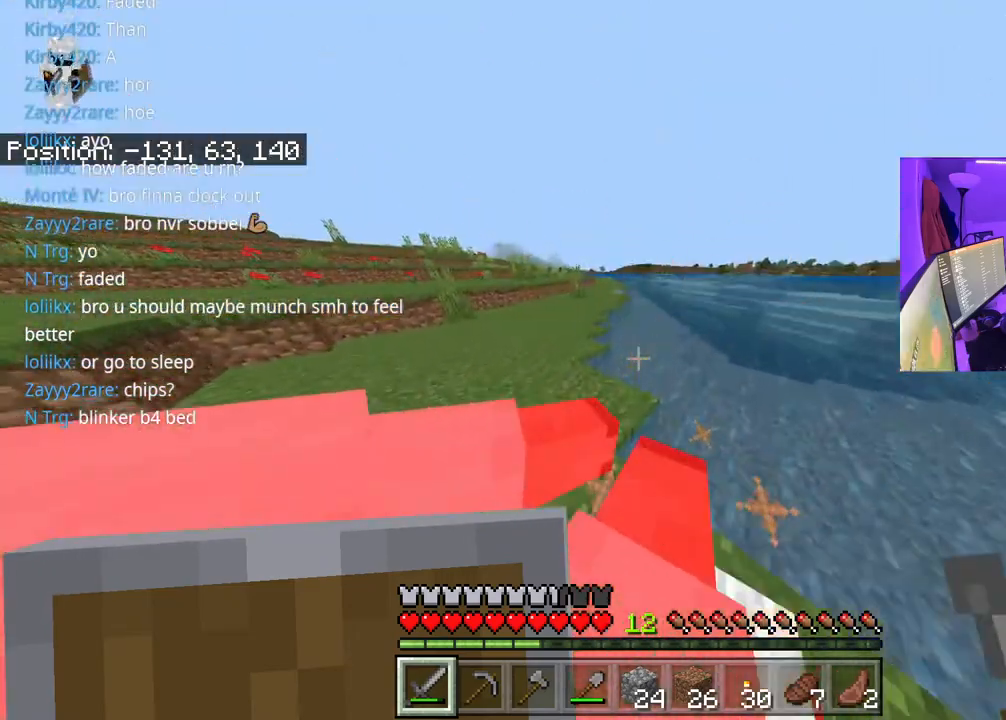
{"buttons": ["A"], "left_stick": "up", "right_stick": "center", "events": [[183, "A", "down"], [317, "right_stick", "center"]]}
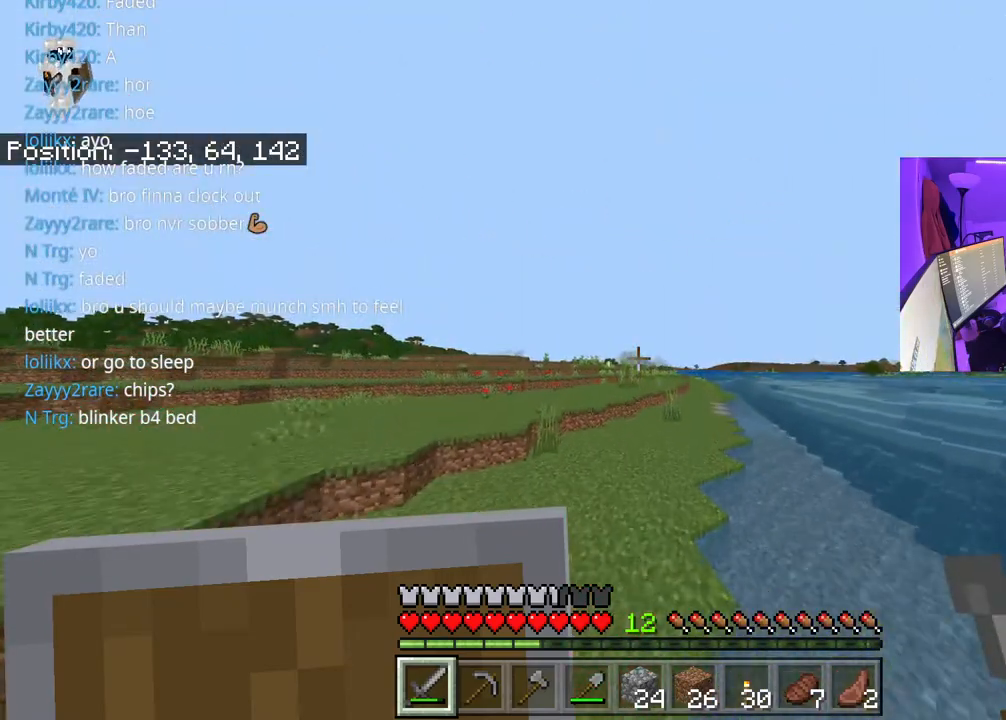
{"buttons": ["A"], "left_stick": "up", "right_stick": "center", "events": []}
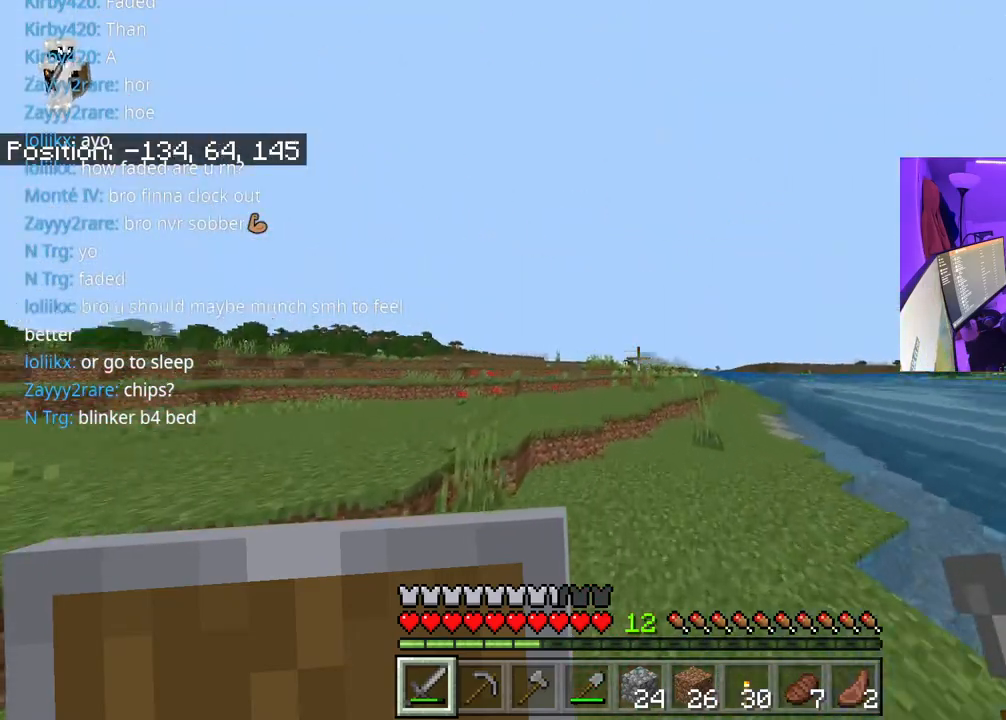
{"buttons": [], "left_stick": "up", "right_stick": "center", "events": [[217, "A", "up"]]}
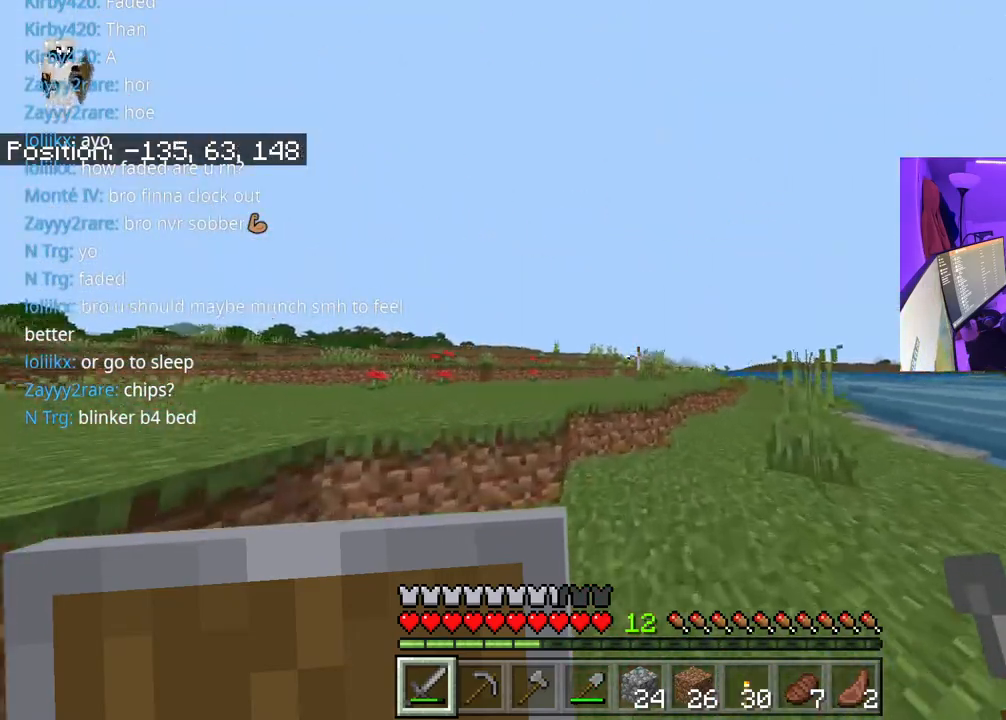
{"buttons": ["A"], "left_stick": "up", "right_stick": "center", "events": [[167, "A", "down"]]}